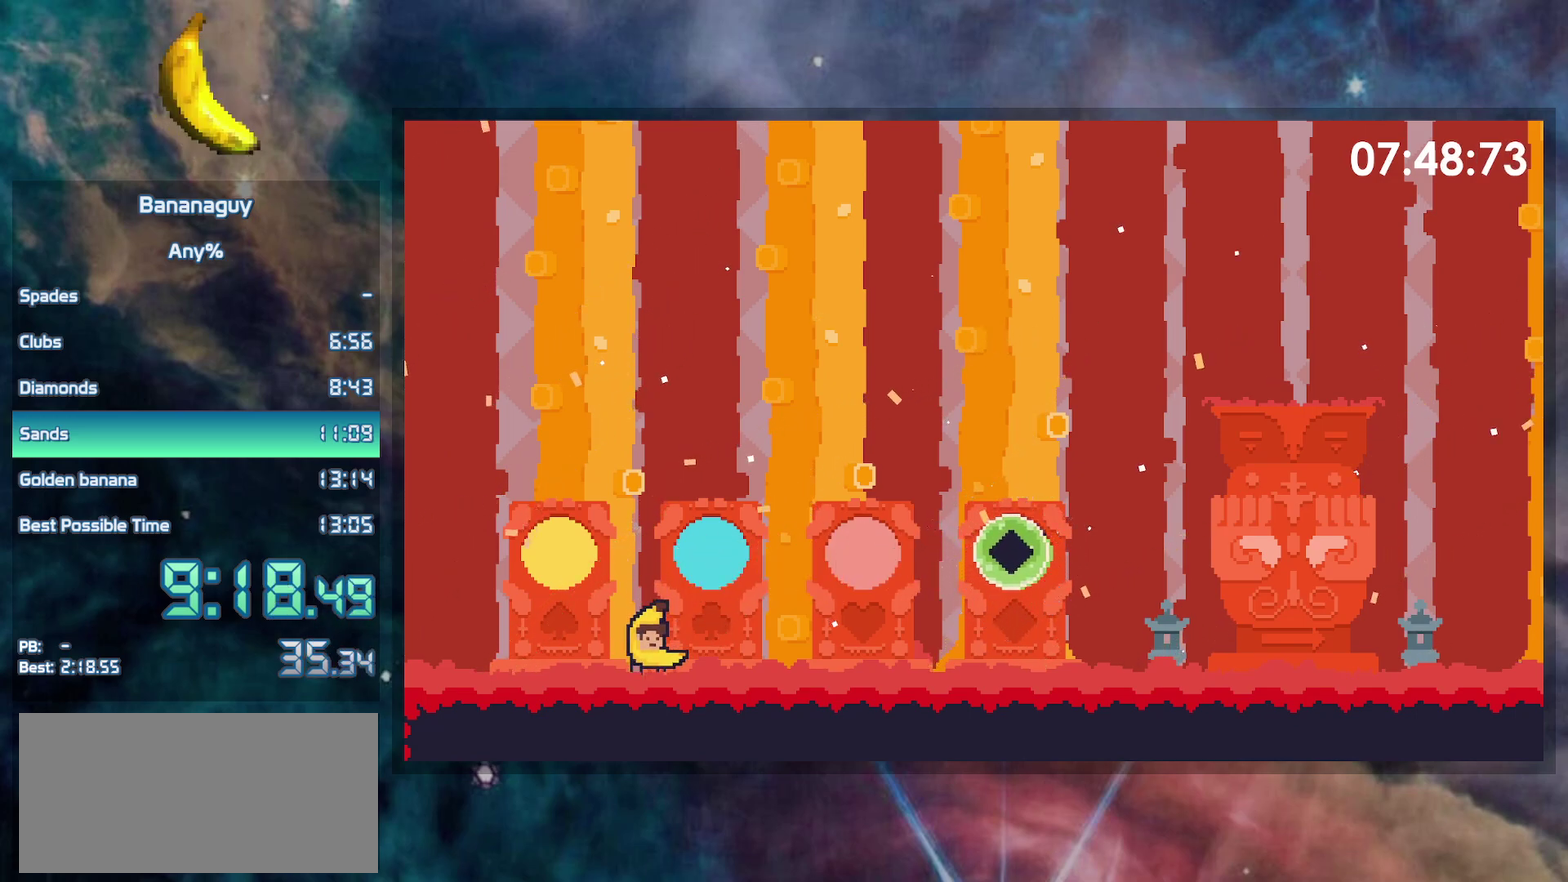
Gameplay with a controller (Nintendo layout); each line is a JSON object with the inputs held at the frame after it. "events" lists button and stick changes between this image and that frame as [ms after this image, input, new state], when the widget could be followed in between. Not read: L3 R3.
{"buttons": ["DPAD_RIGHT"], "events": [[217, "DPAD_RIGHT", "down"]]}
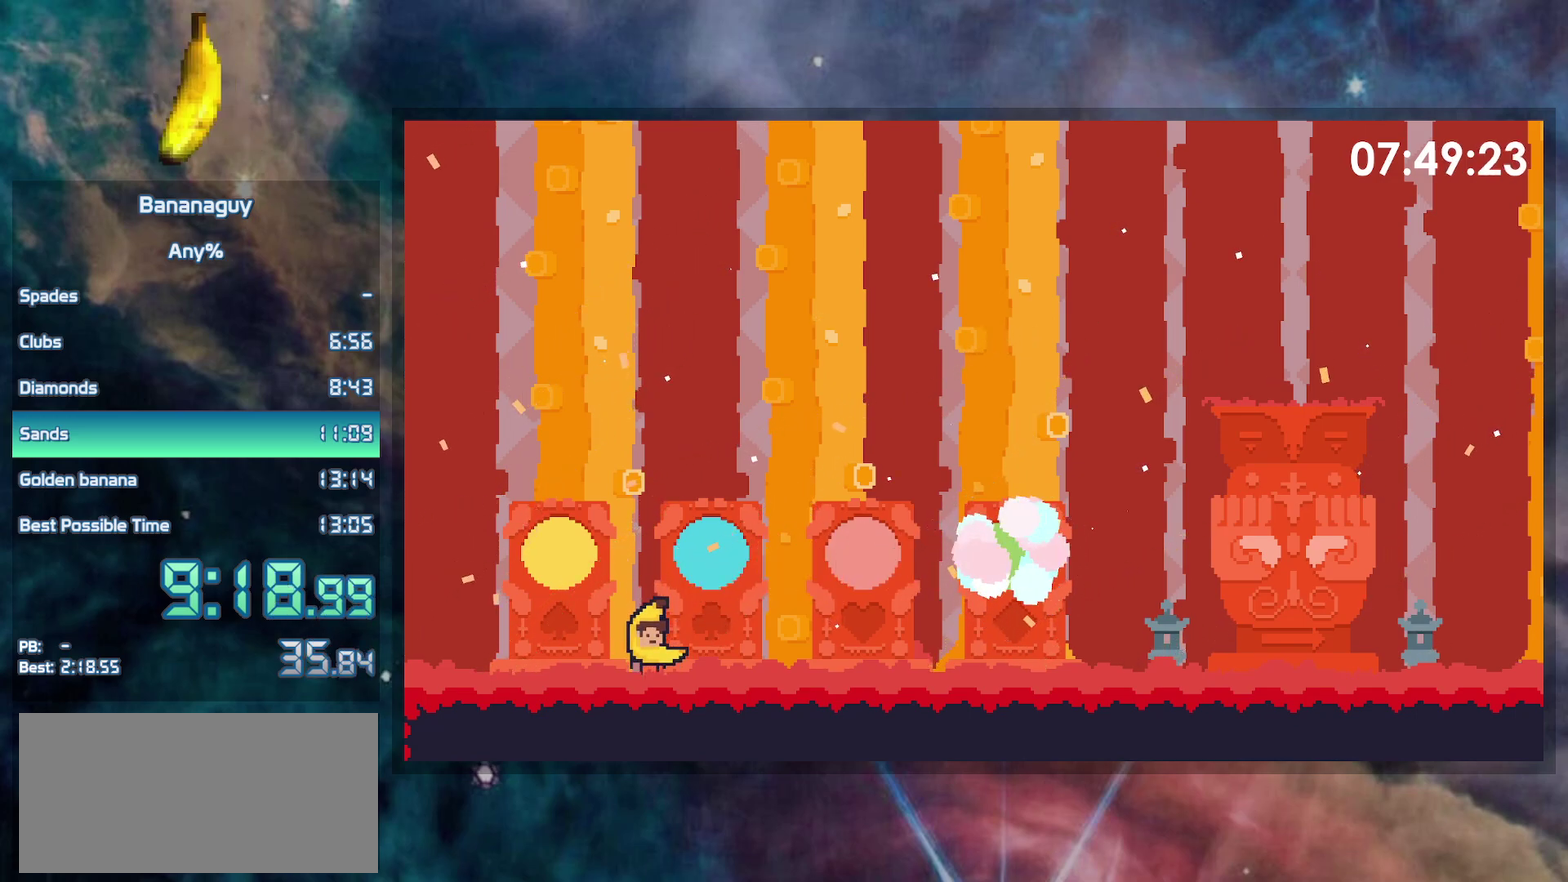
{"buttons": [], "events": [[283, "DPAD_RIGHT", "up"]]}
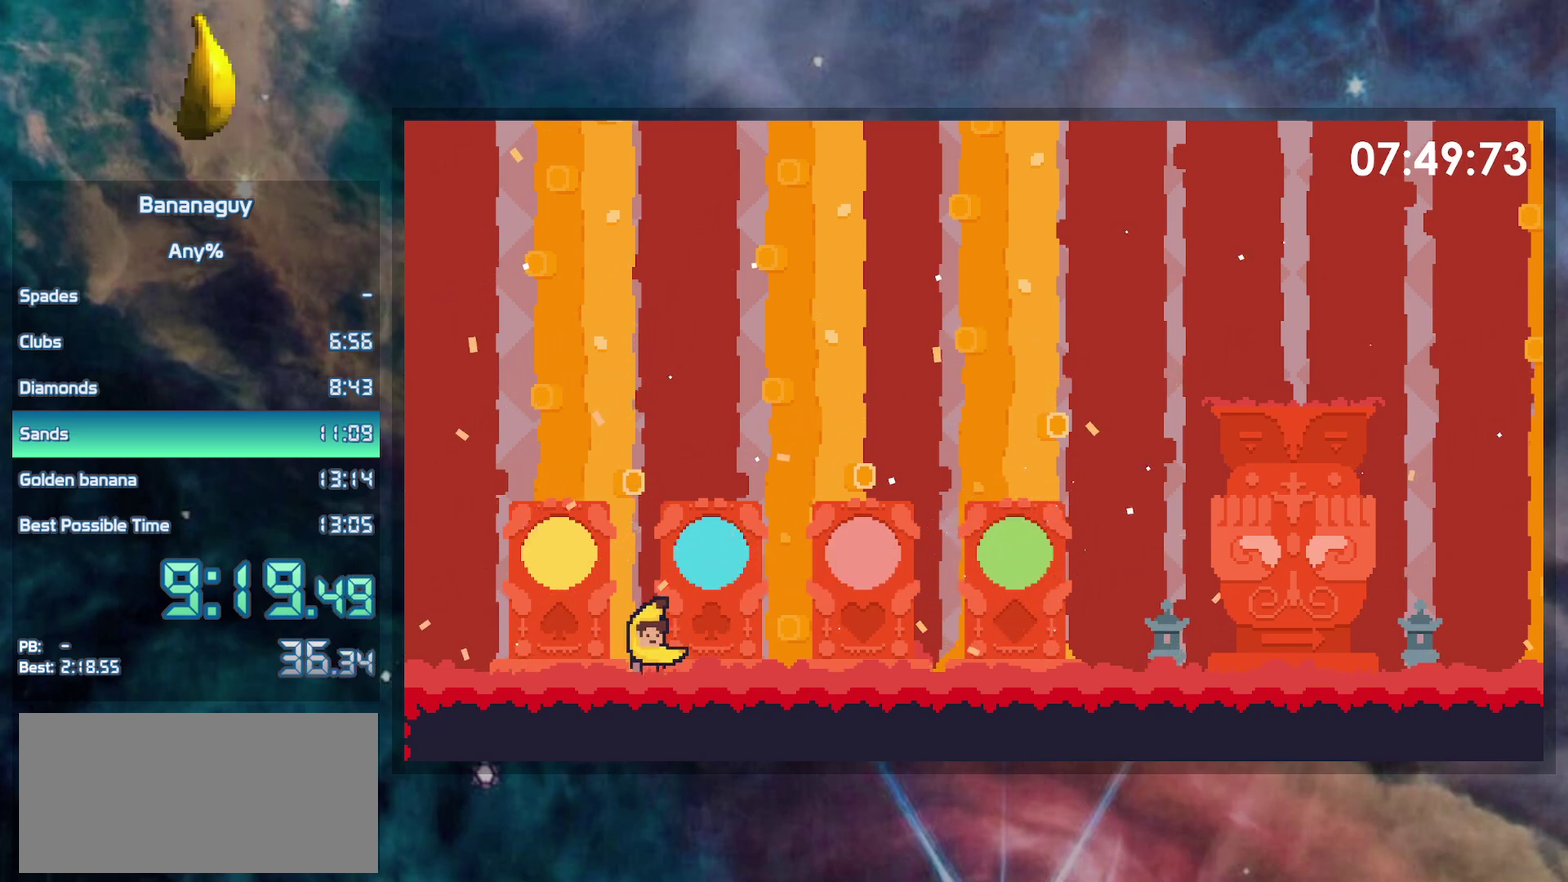
{"buttons": [], "events": []}
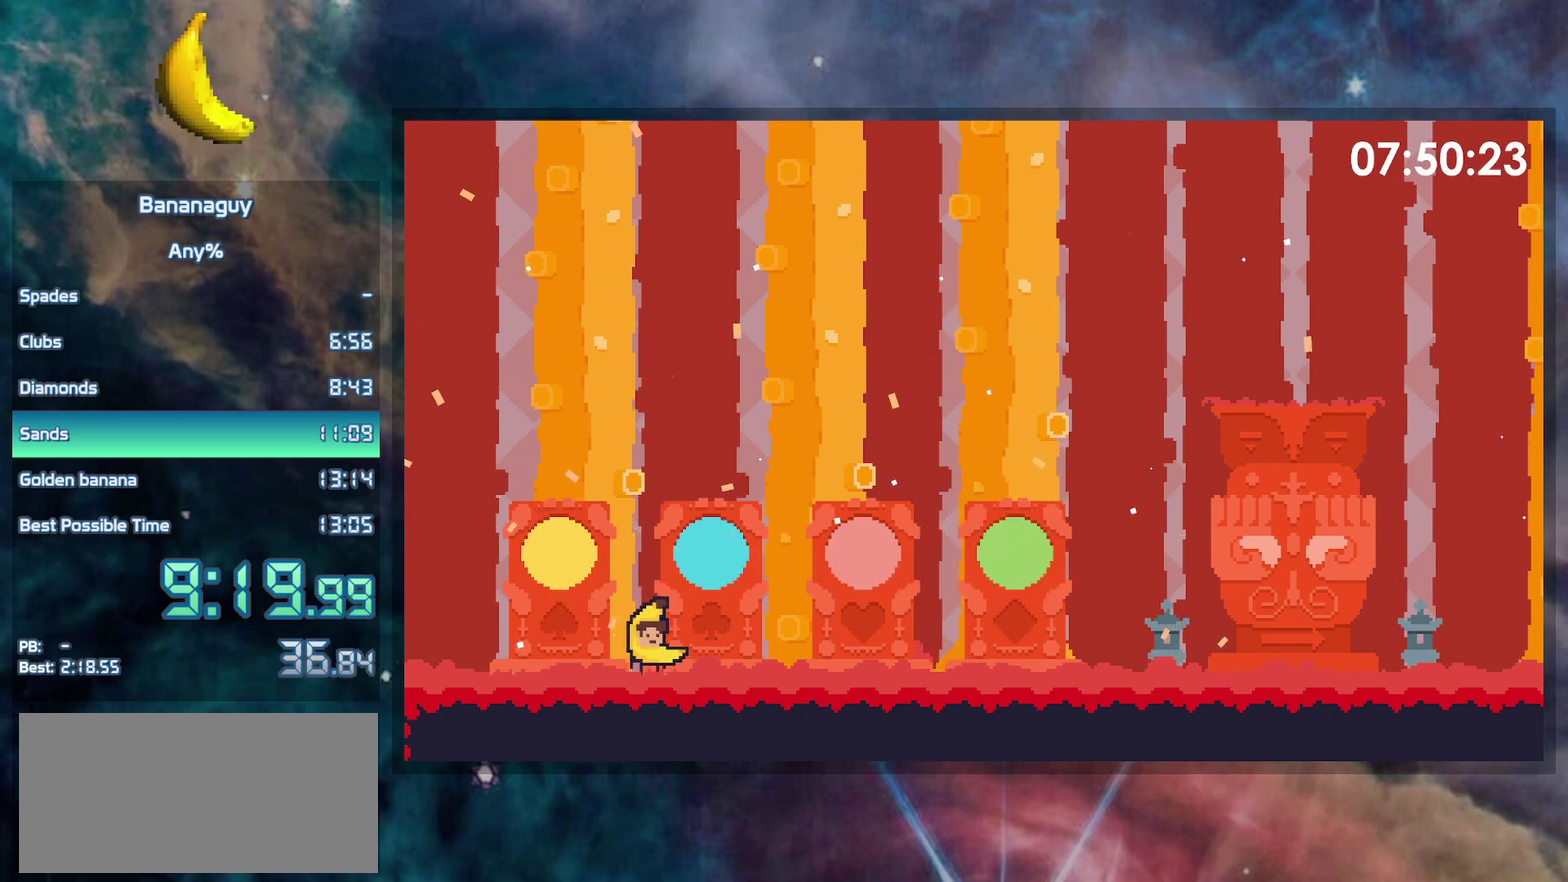
{"buttons": [], "events": []}
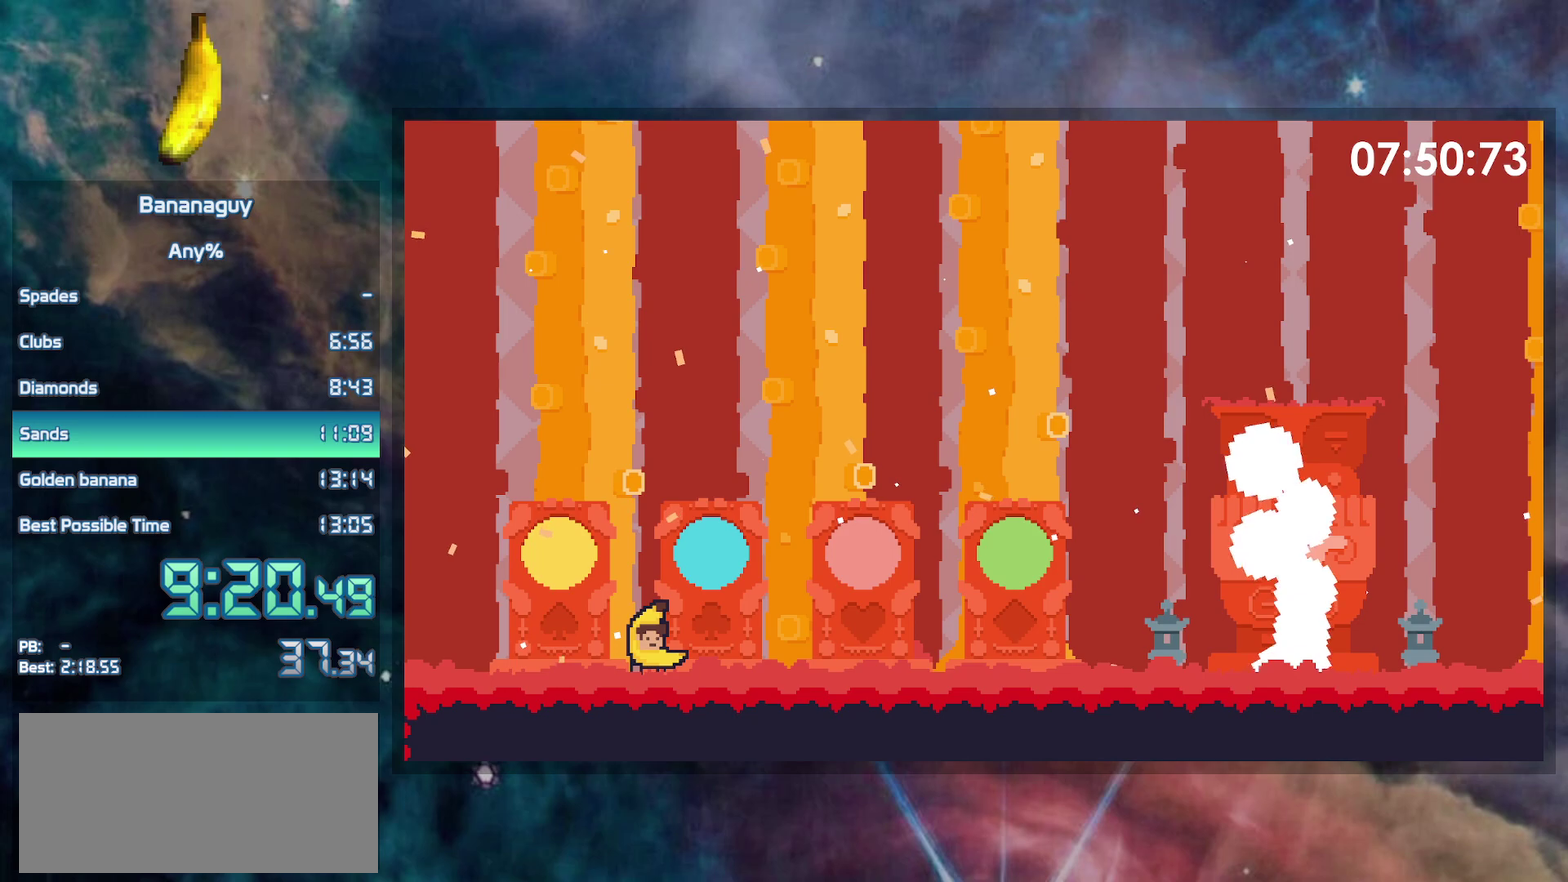
{"buttons": [], "events": []}
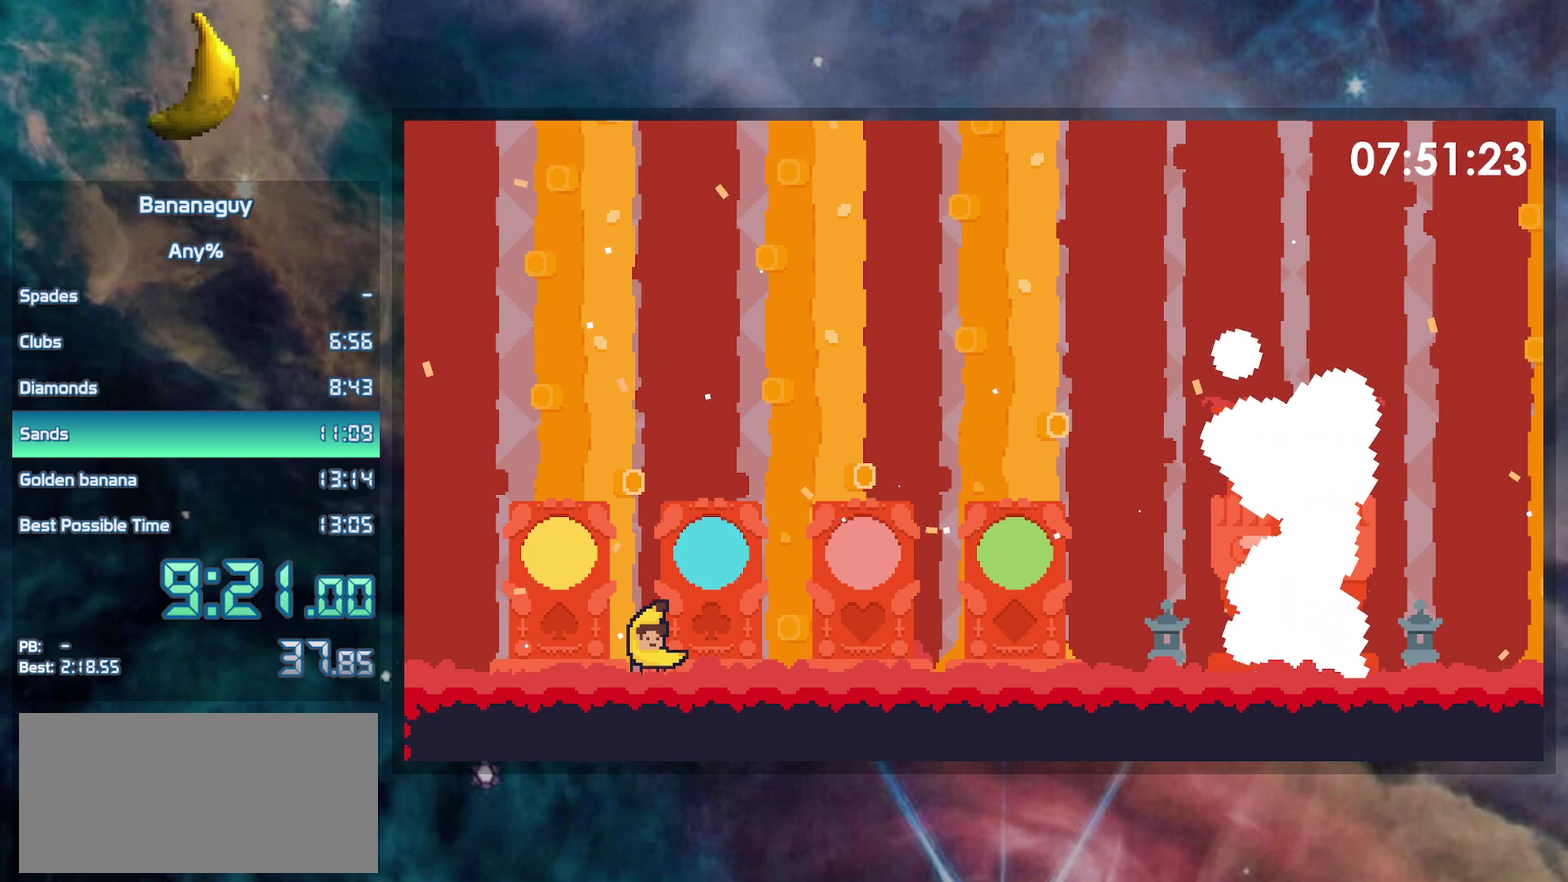
{"buttons": ["DPAD_RIGHT"], "events": [[67, "DPAD_RIGHT", "down"]]}
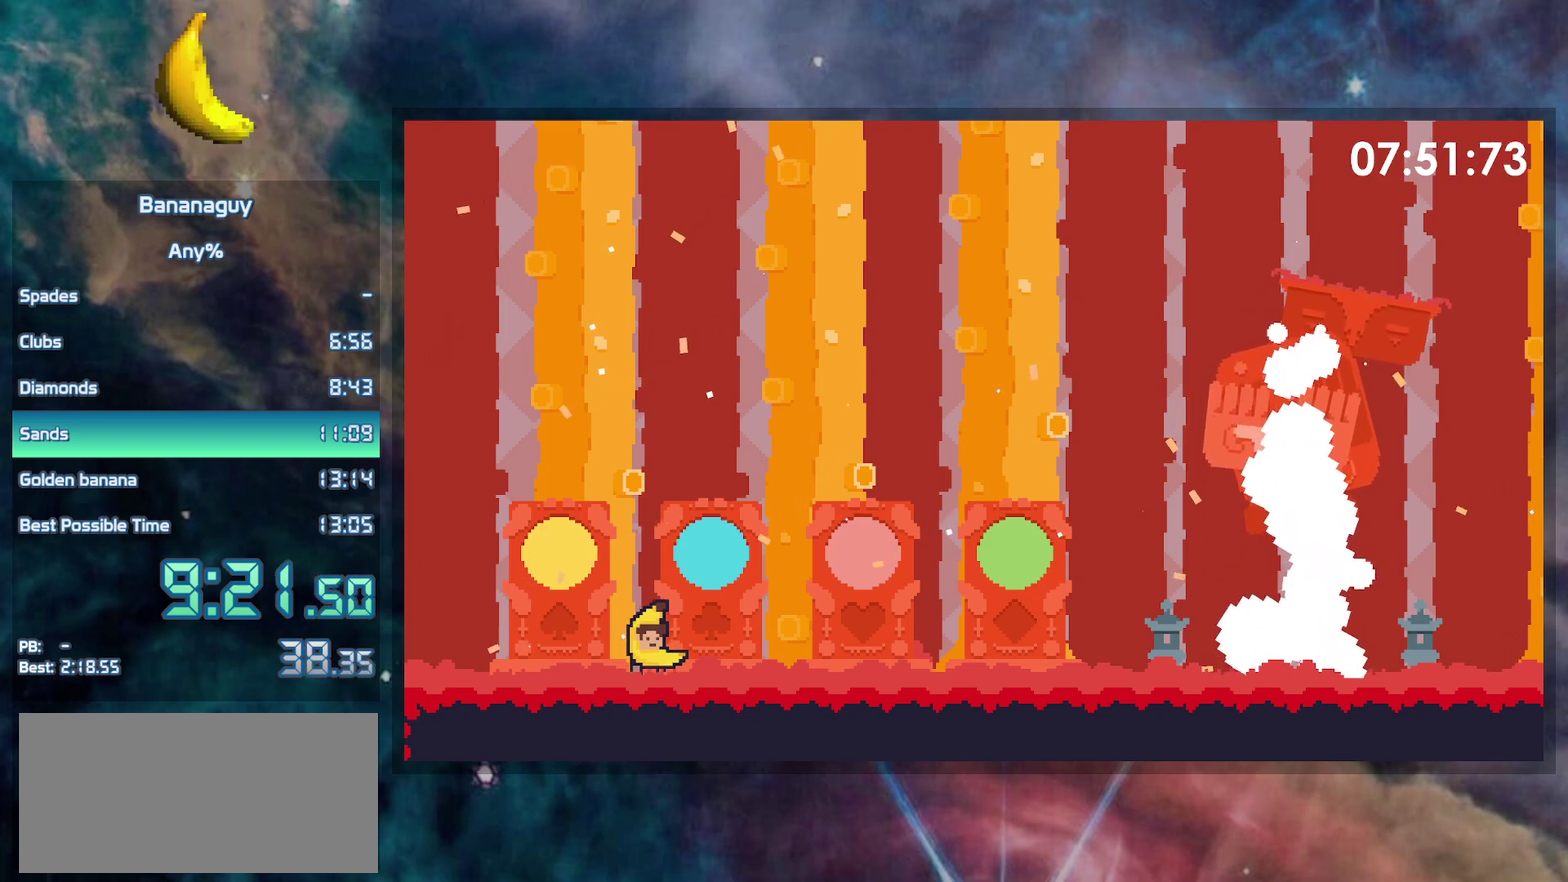
{"buttons": ["DPAD_RIGHT"], "events": []}
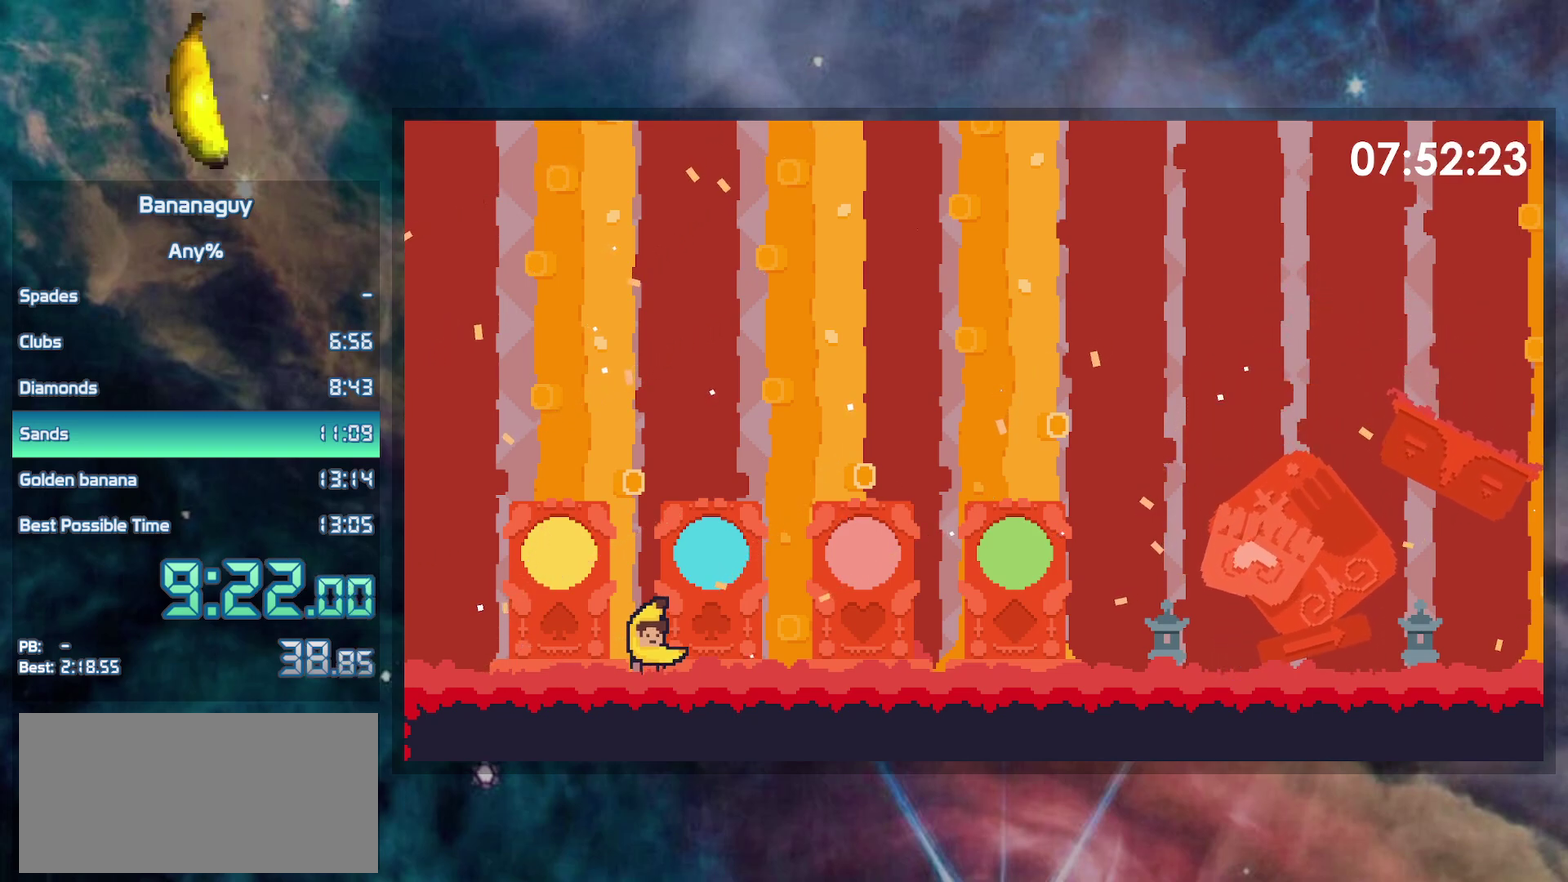
{"buttons": ["B", "Y", "DPAD_RIGHT"], "events": [[417, "B", "down"], [450, "Y", "down"]]}
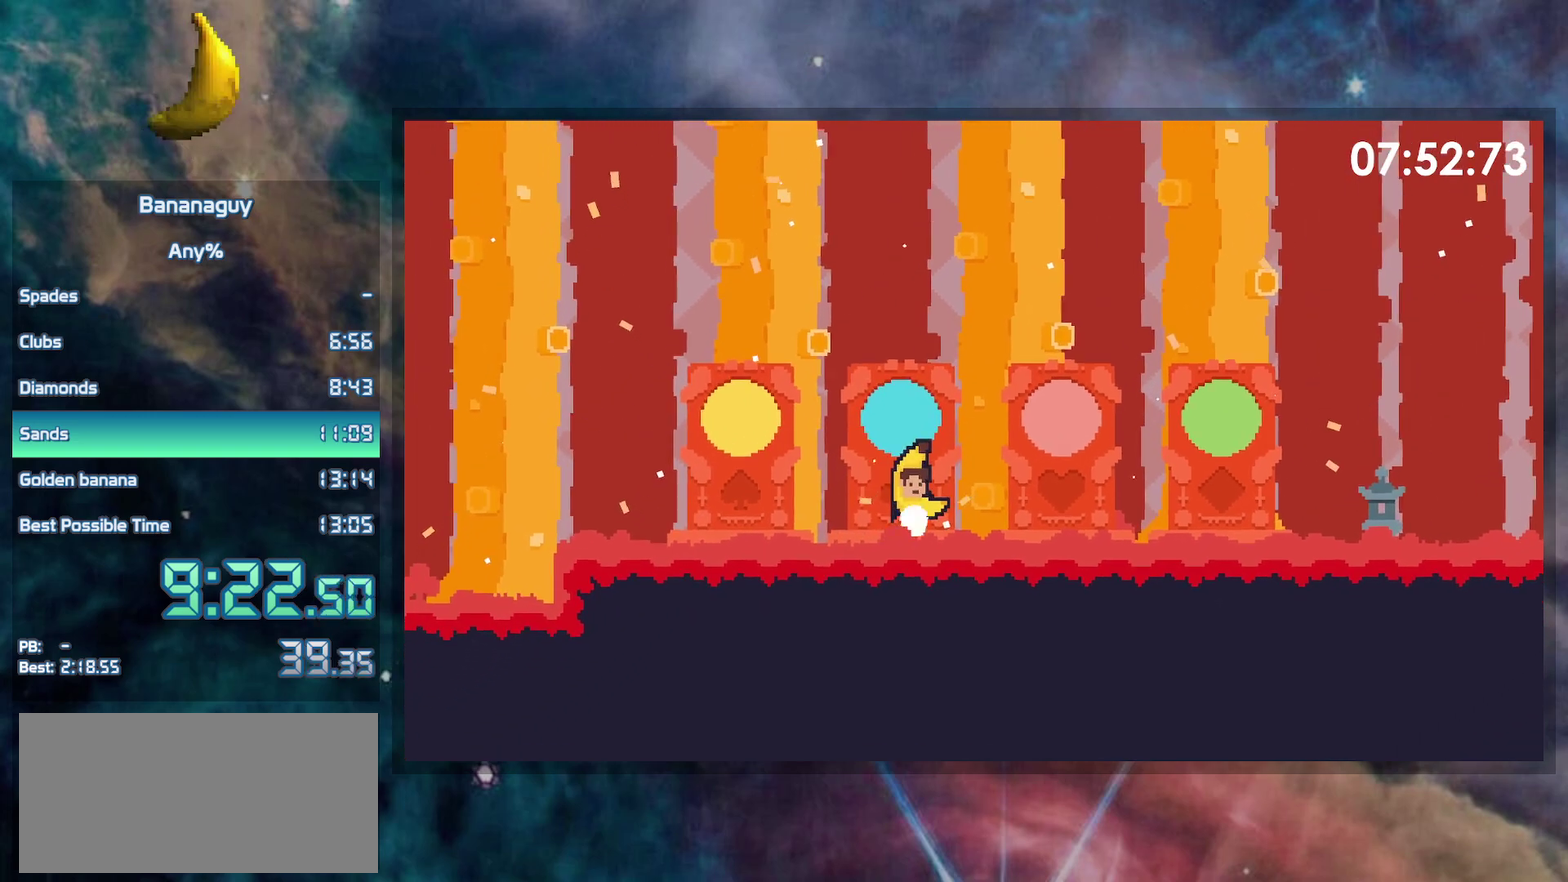
{"buttons": ["DPAD_RIGHT"], "events": [[17, "B", "up"], [33, "Y", "up"]]}
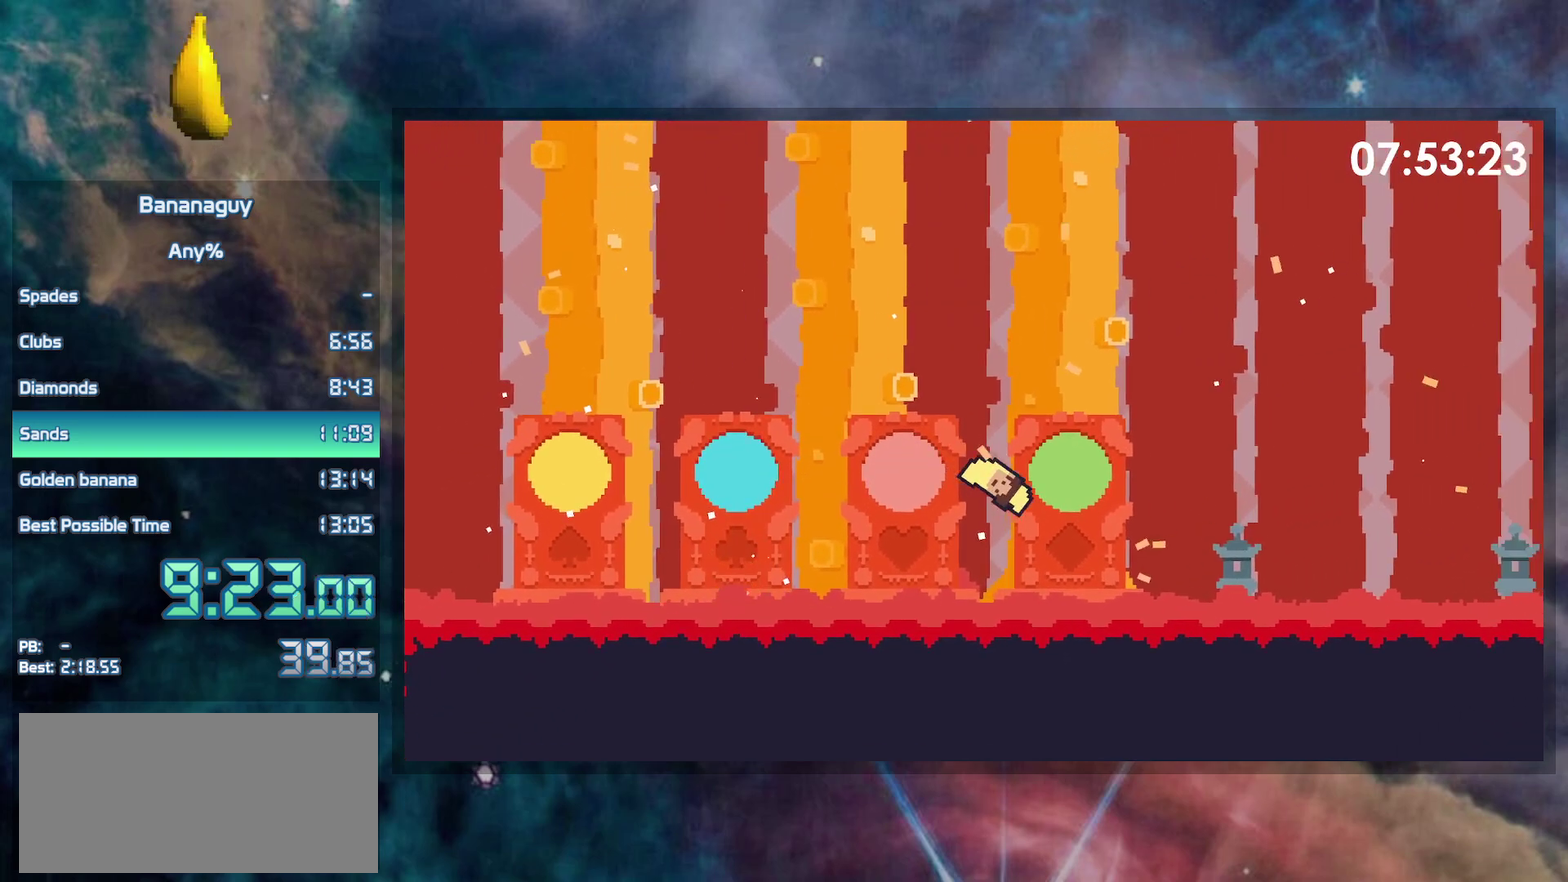
{"buttons": ["B", "DPAD_RIGHT"], "events": [[133, "B", "down"]]}
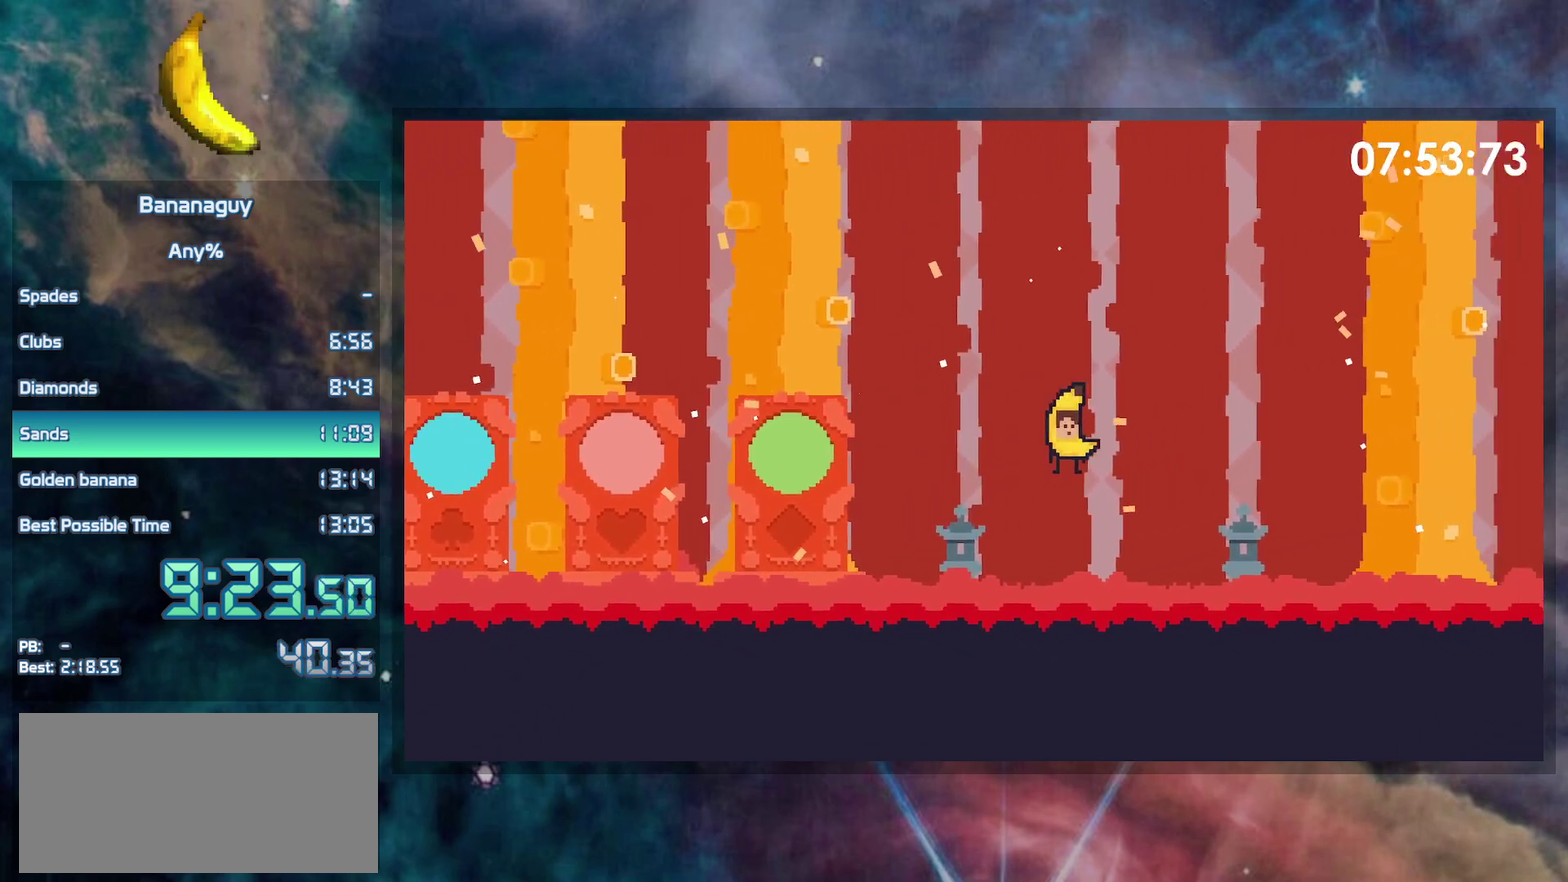
{"buttons": ["B", "DPAD_RIGHT"], "events": [[133, "B", "up"], [383, "B", "down"]]}
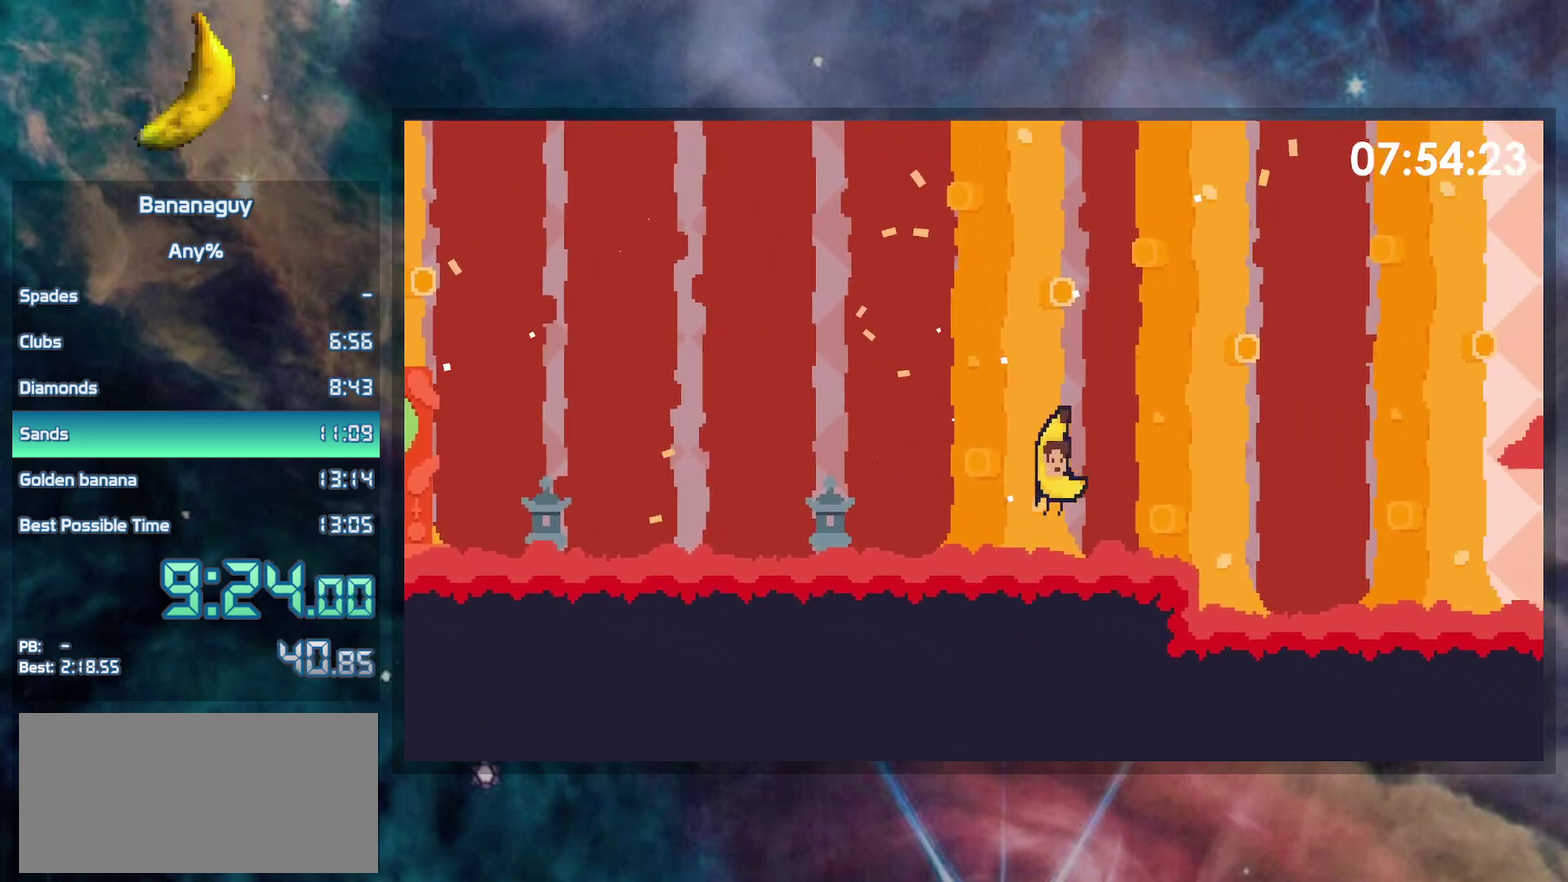
{"buttons": ["DPAD_RIGHT"], "events": [[183, "B", "up"]]}
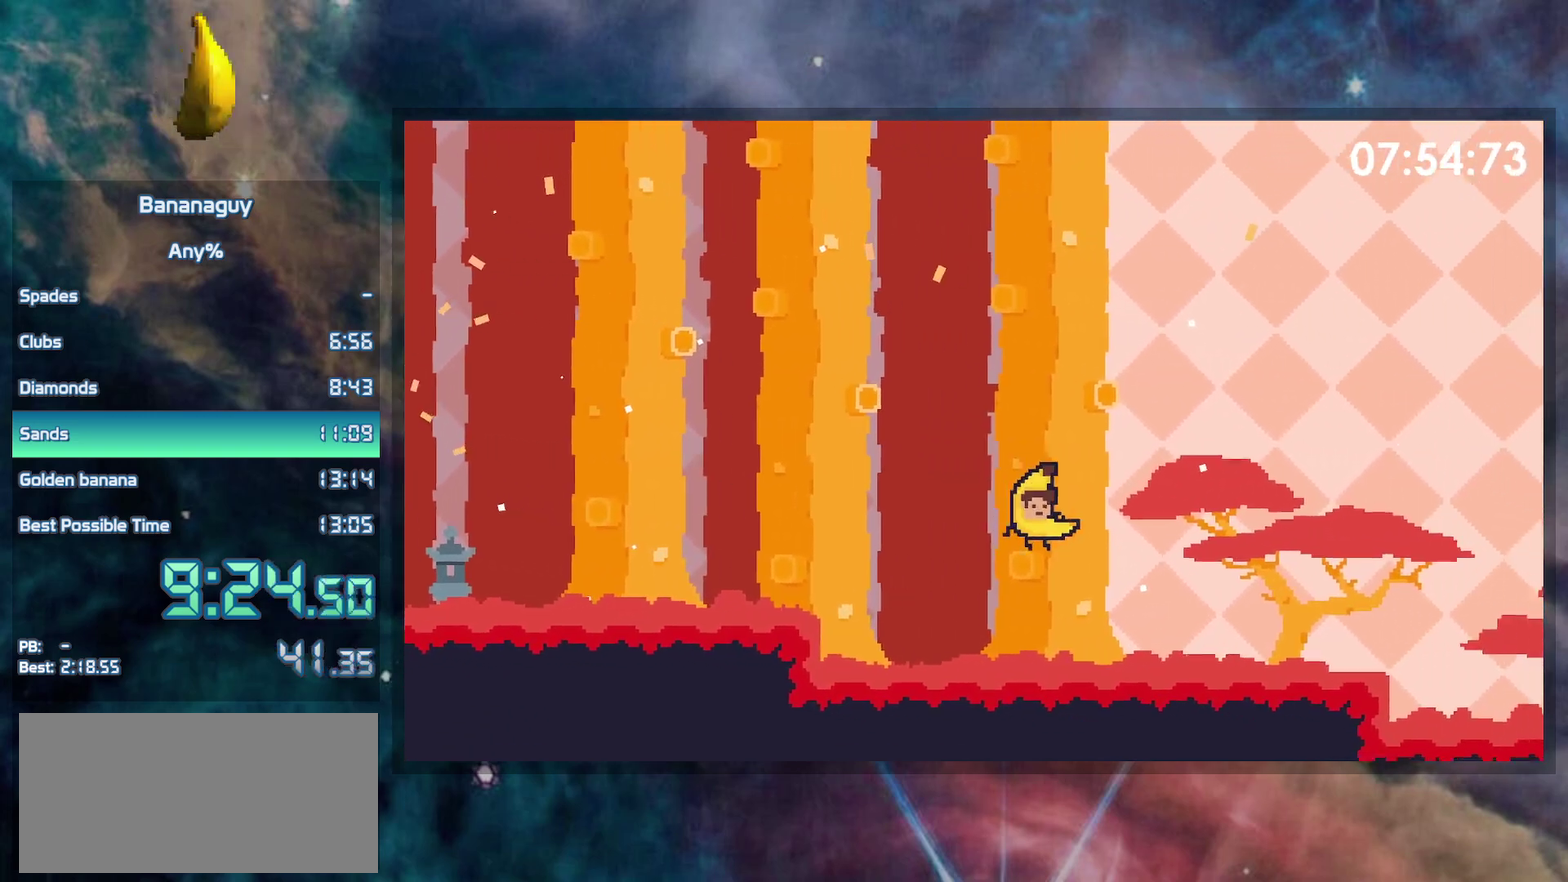
{"buttons": ["DPAD_RIGHT"], "events": [[167, "B", "down"], [217, "Y", "down"], [283, "B", "up"], [300, "Y", "up"]]}
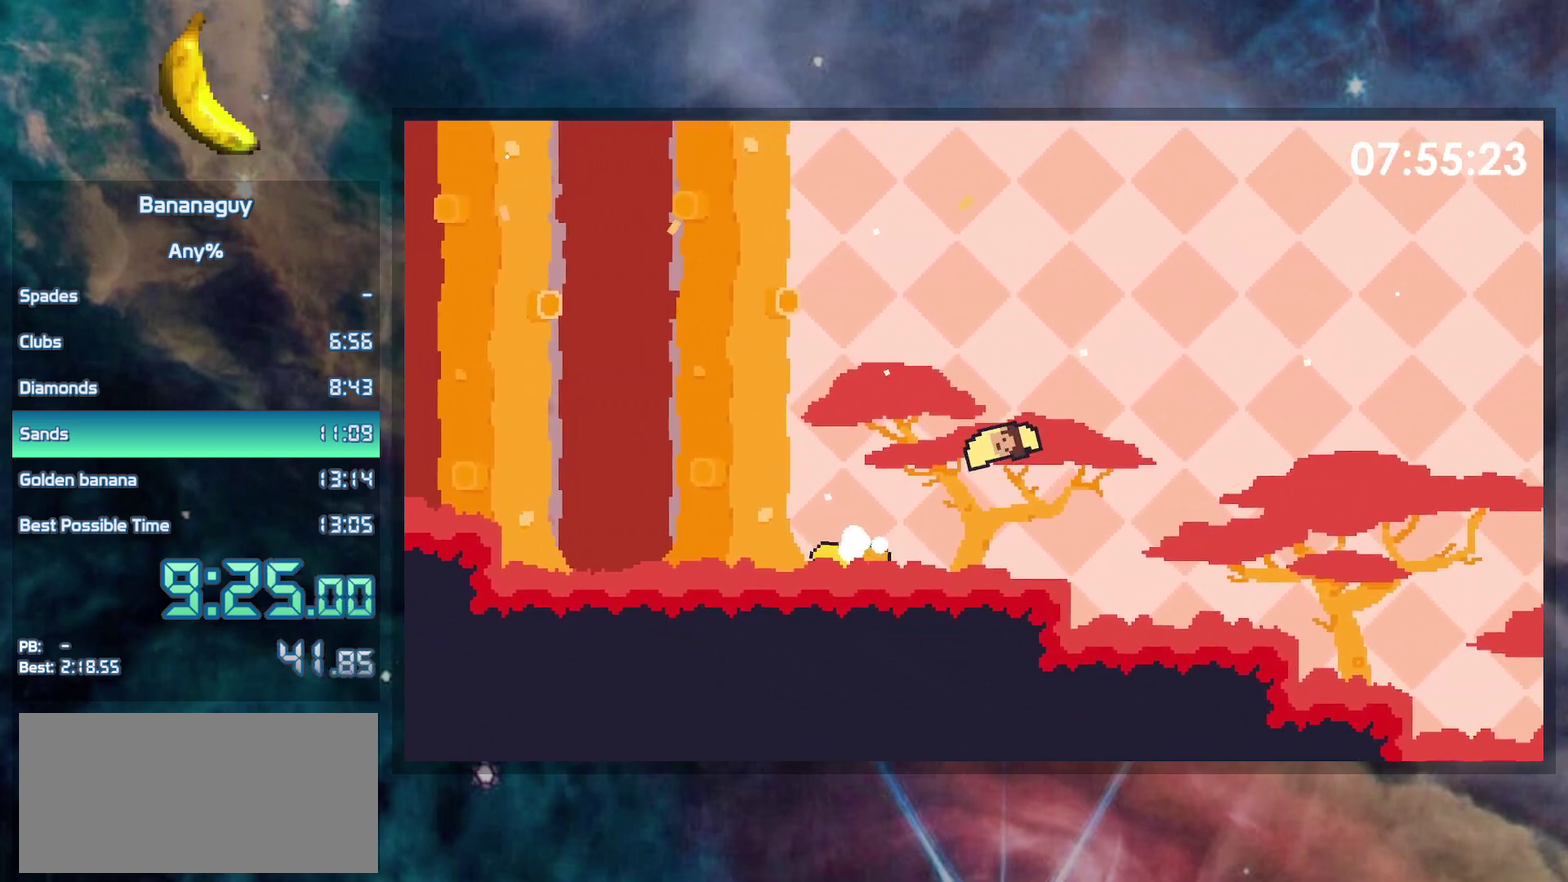
{"buttons": ["B", "DPAD_RIGHT"], "events": [[467, "B", "down"]]}
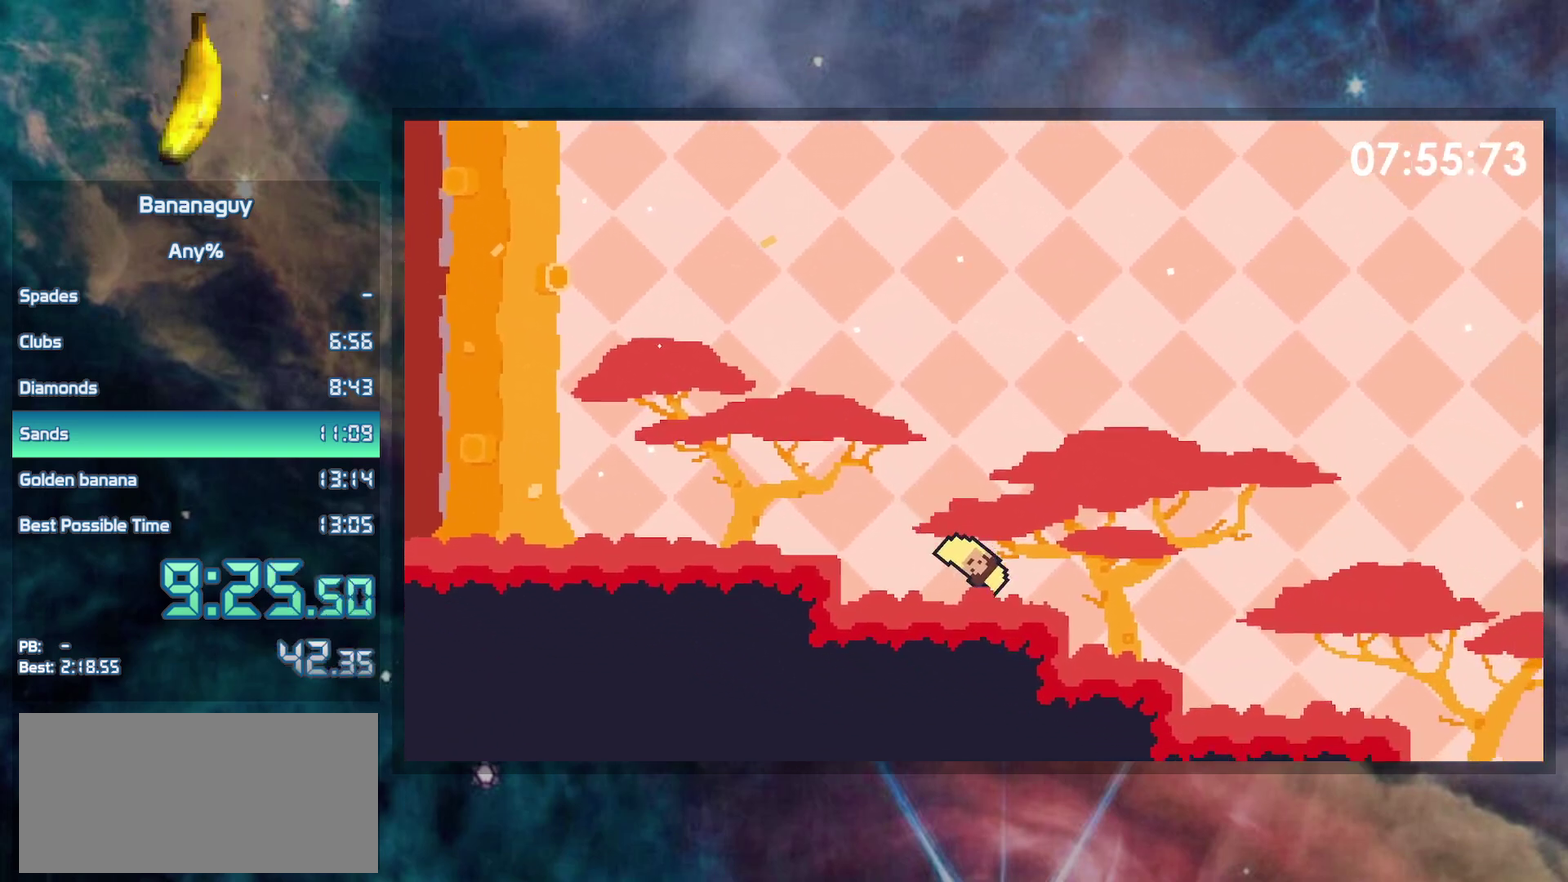
{"buttons": ["B", "DPAD_RIGHT"], "events": []}
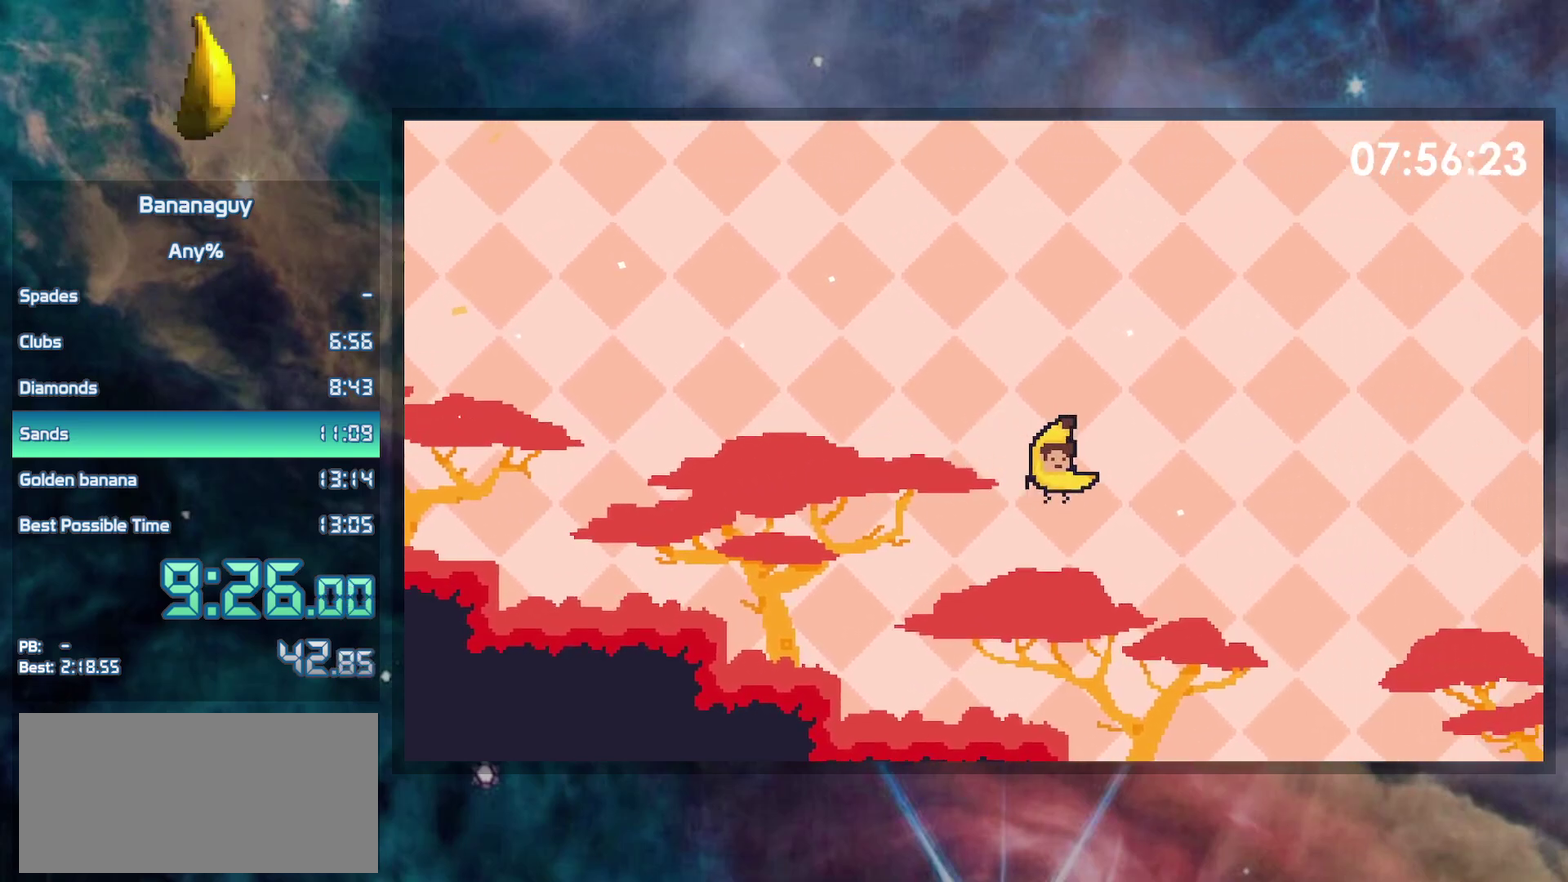
{"buttons": ["B", "DPAD_RIGHT"], "events": [[300, "B", "up"], [483, "B", "down"]]}
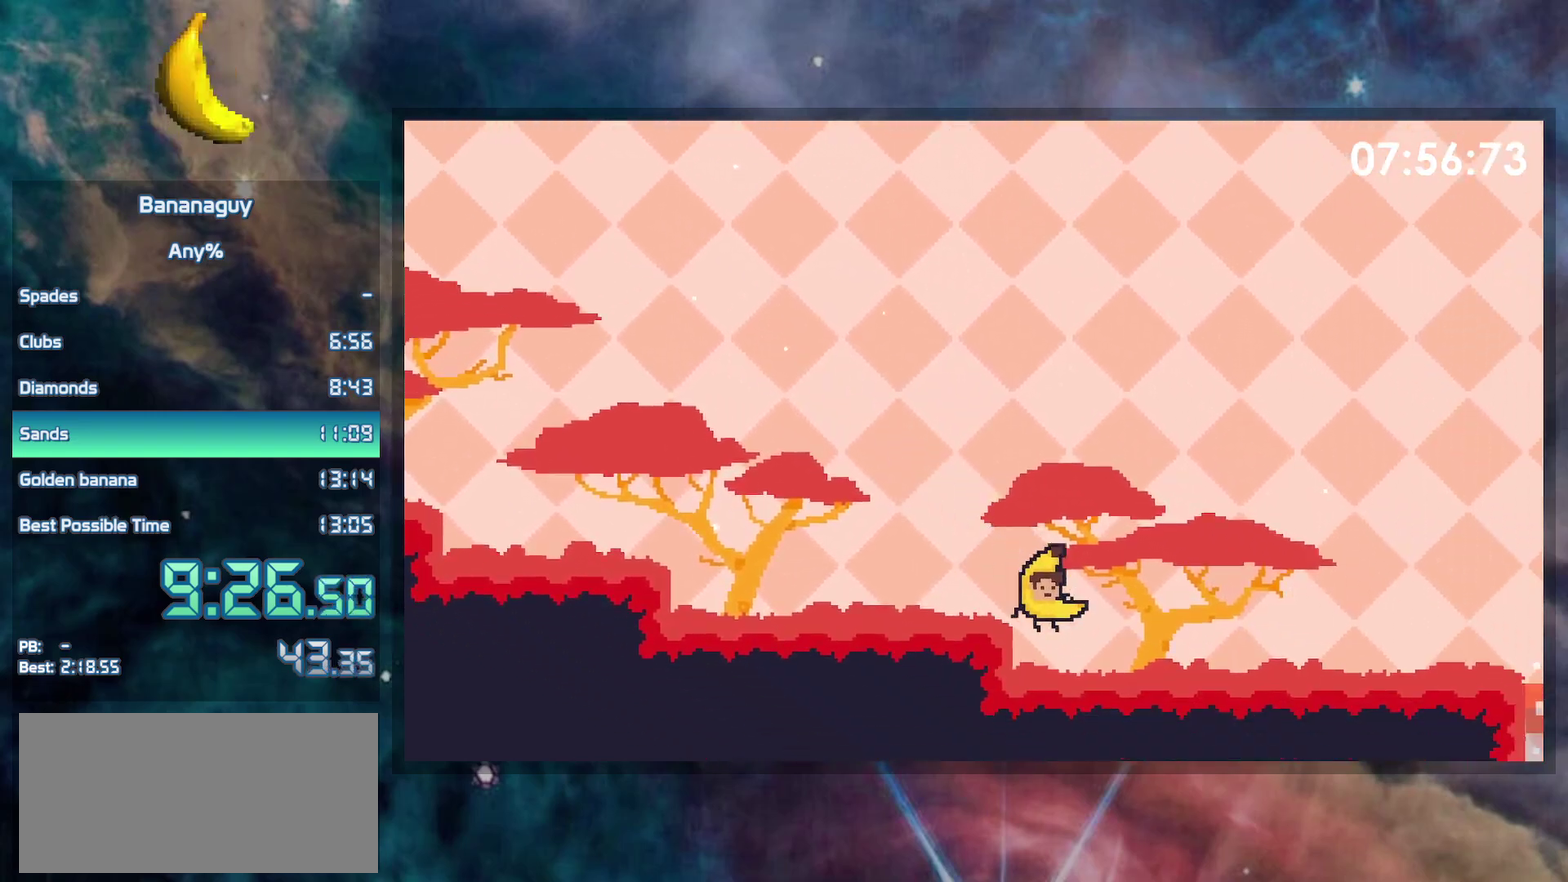
{"buttons": ["B", "DPAD_RIGHT"], "events": []}
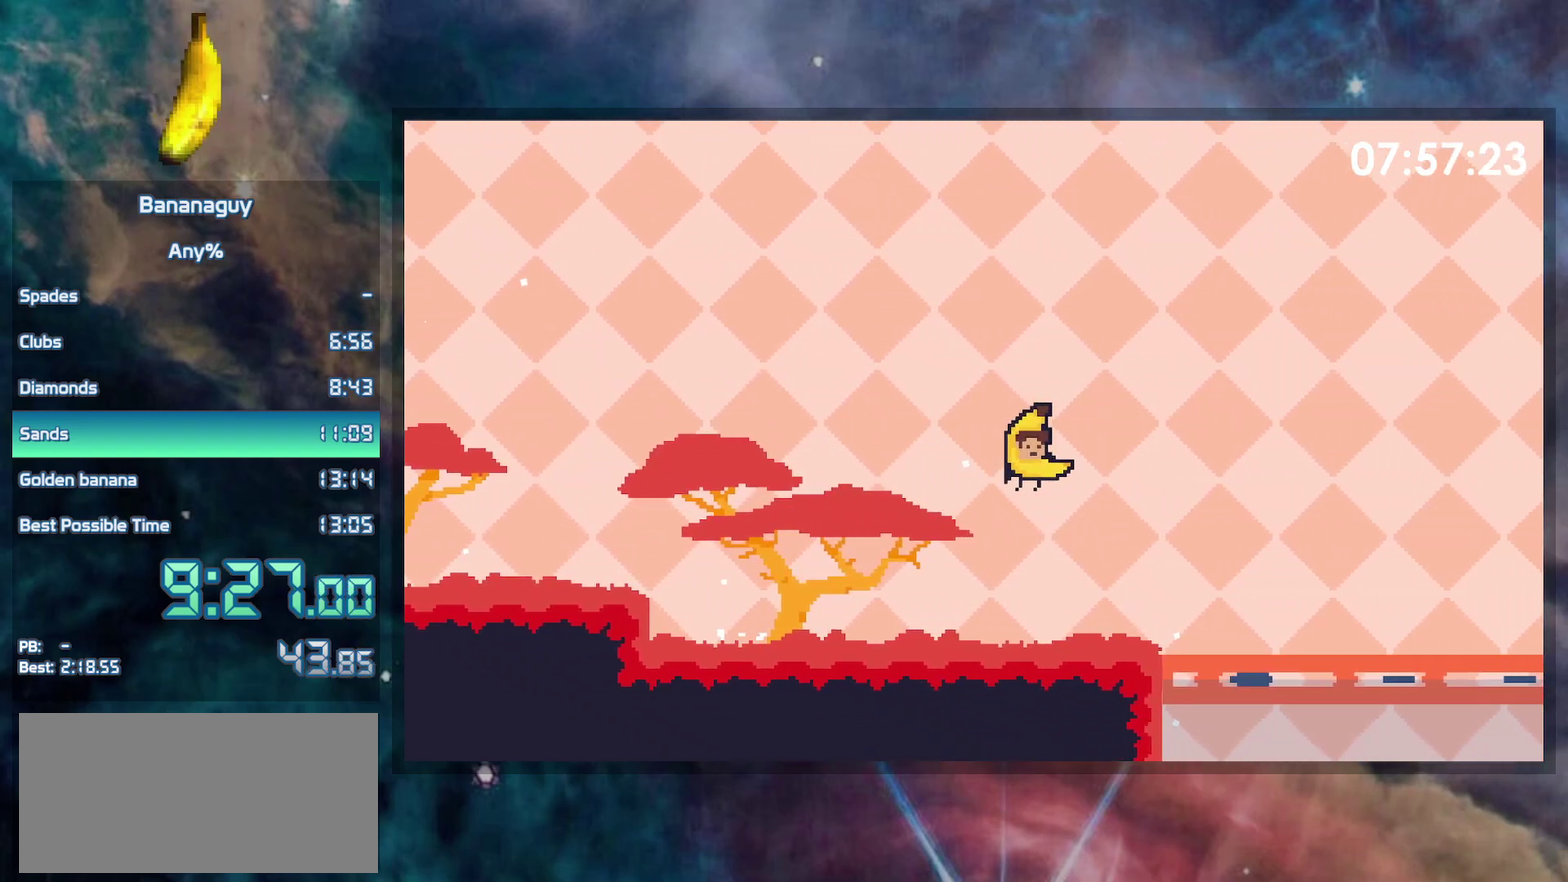
{"buttons": ["B", "DPAD_RIGHT"], "events": [[283, "B", "up"], [400, "B", "down"]]}
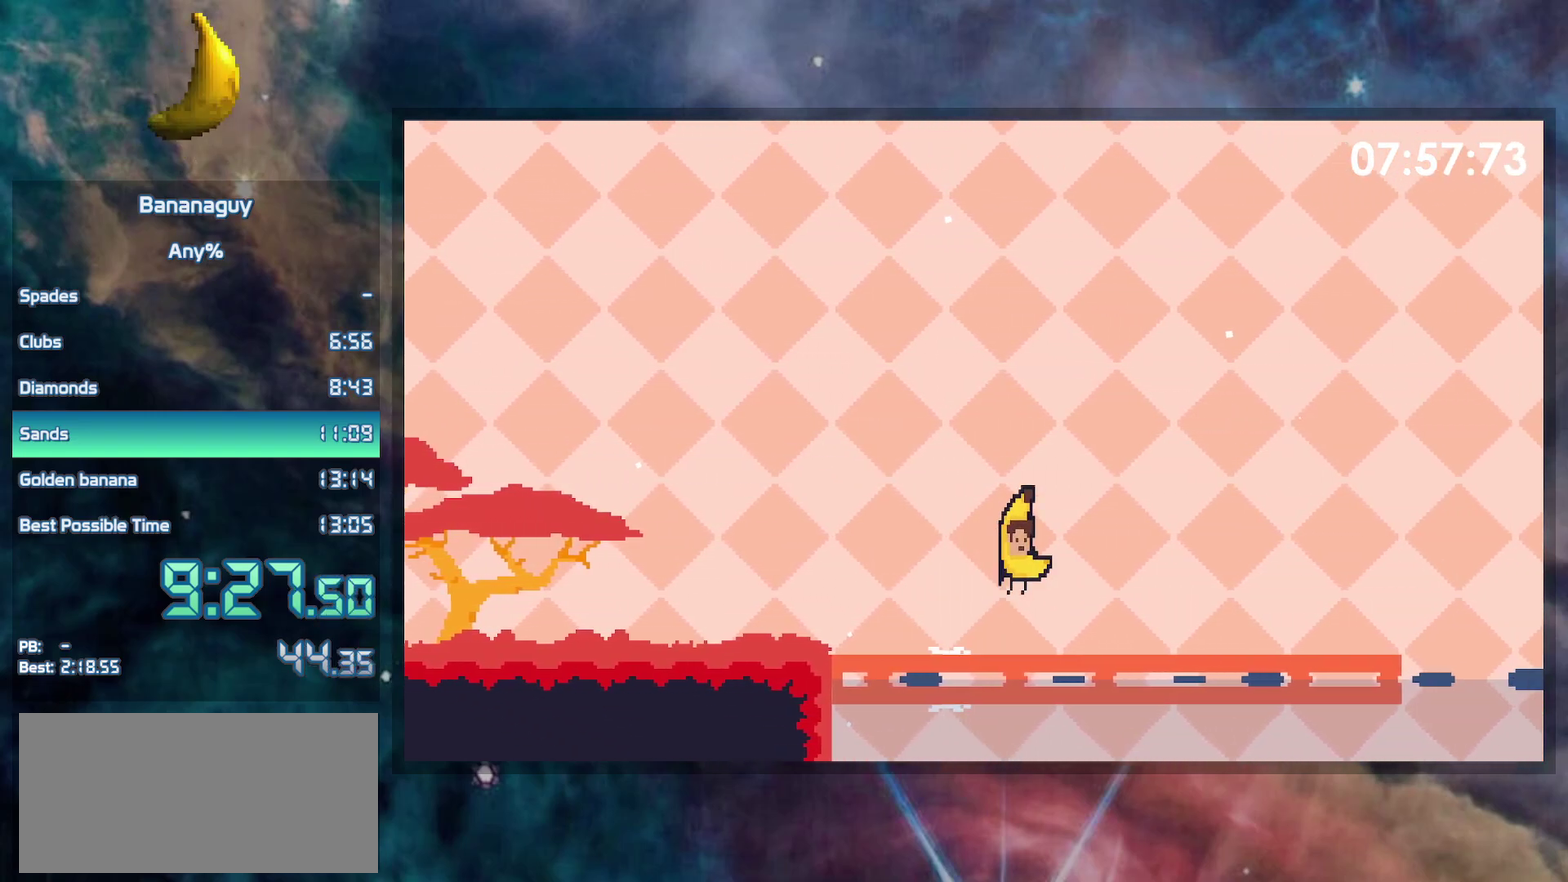
{"buttons": ["B", "DPAD_RIGHT"], "events": [[67, "B", "up"], [450, "B", "down"]]}
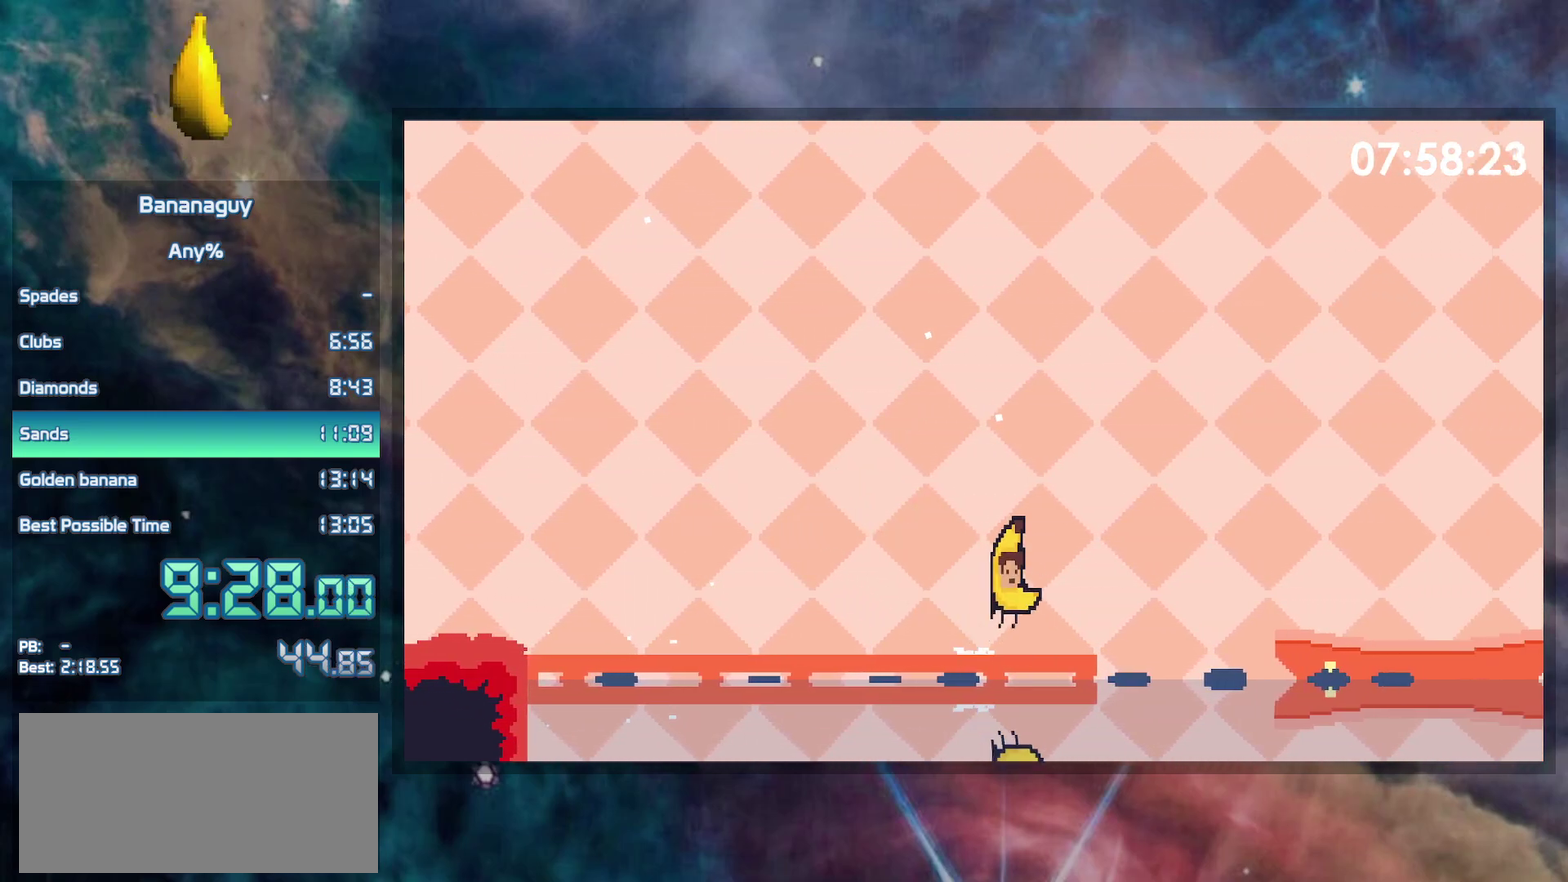
{"buttons": ["DPAD_RIGHT"], "events": [[217, "B", "up"]]}
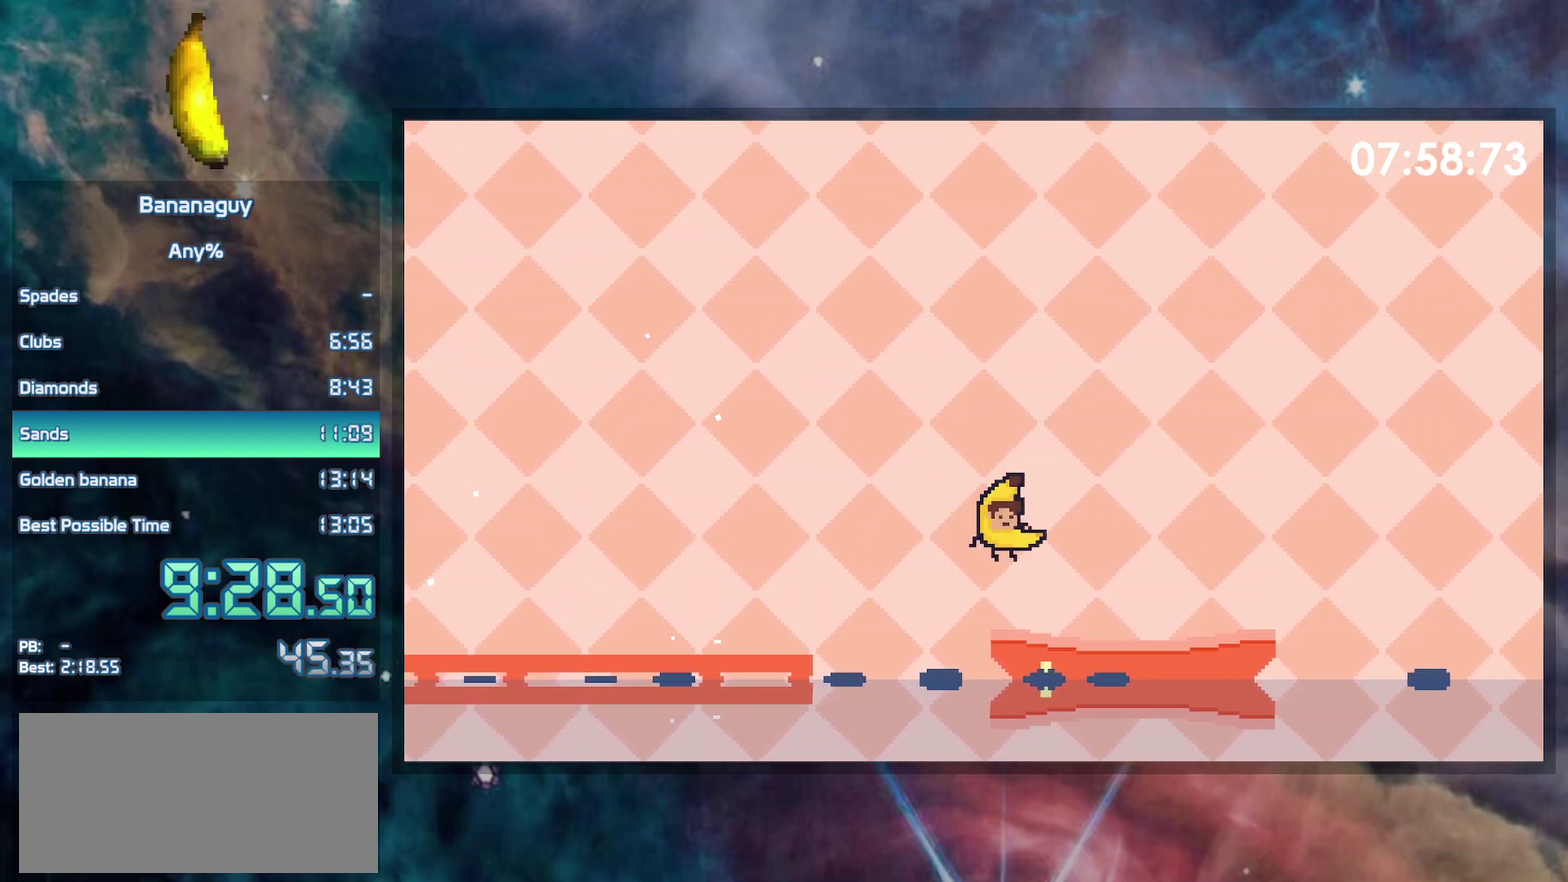
{"buttons": ["DPAD_RIGHT"], "events": []}
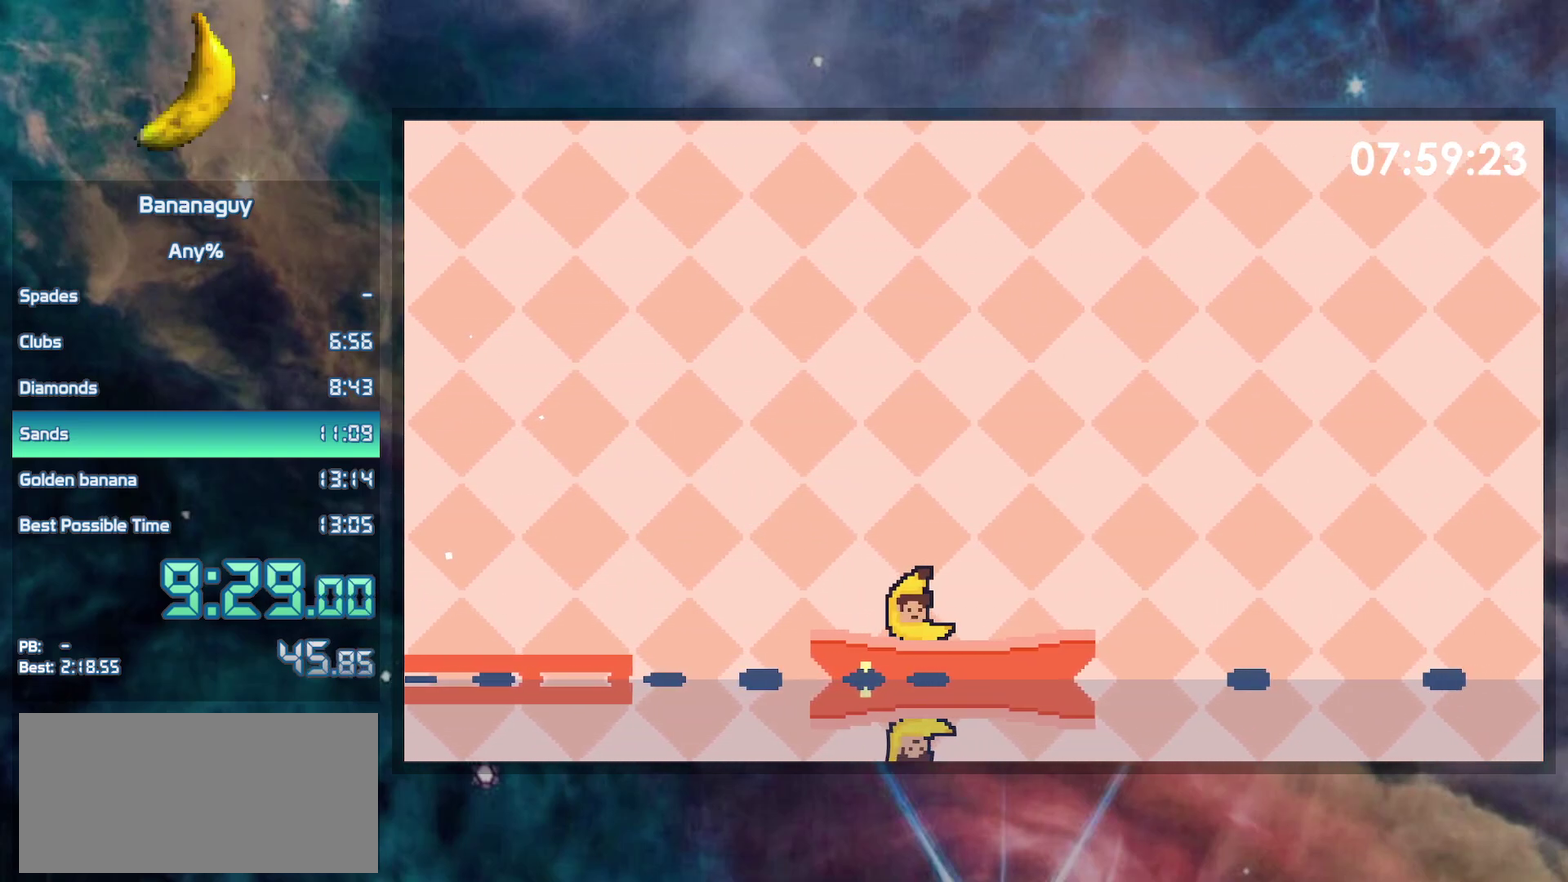
{"buttons": ["DPAD_RIGHT"], "events": []}
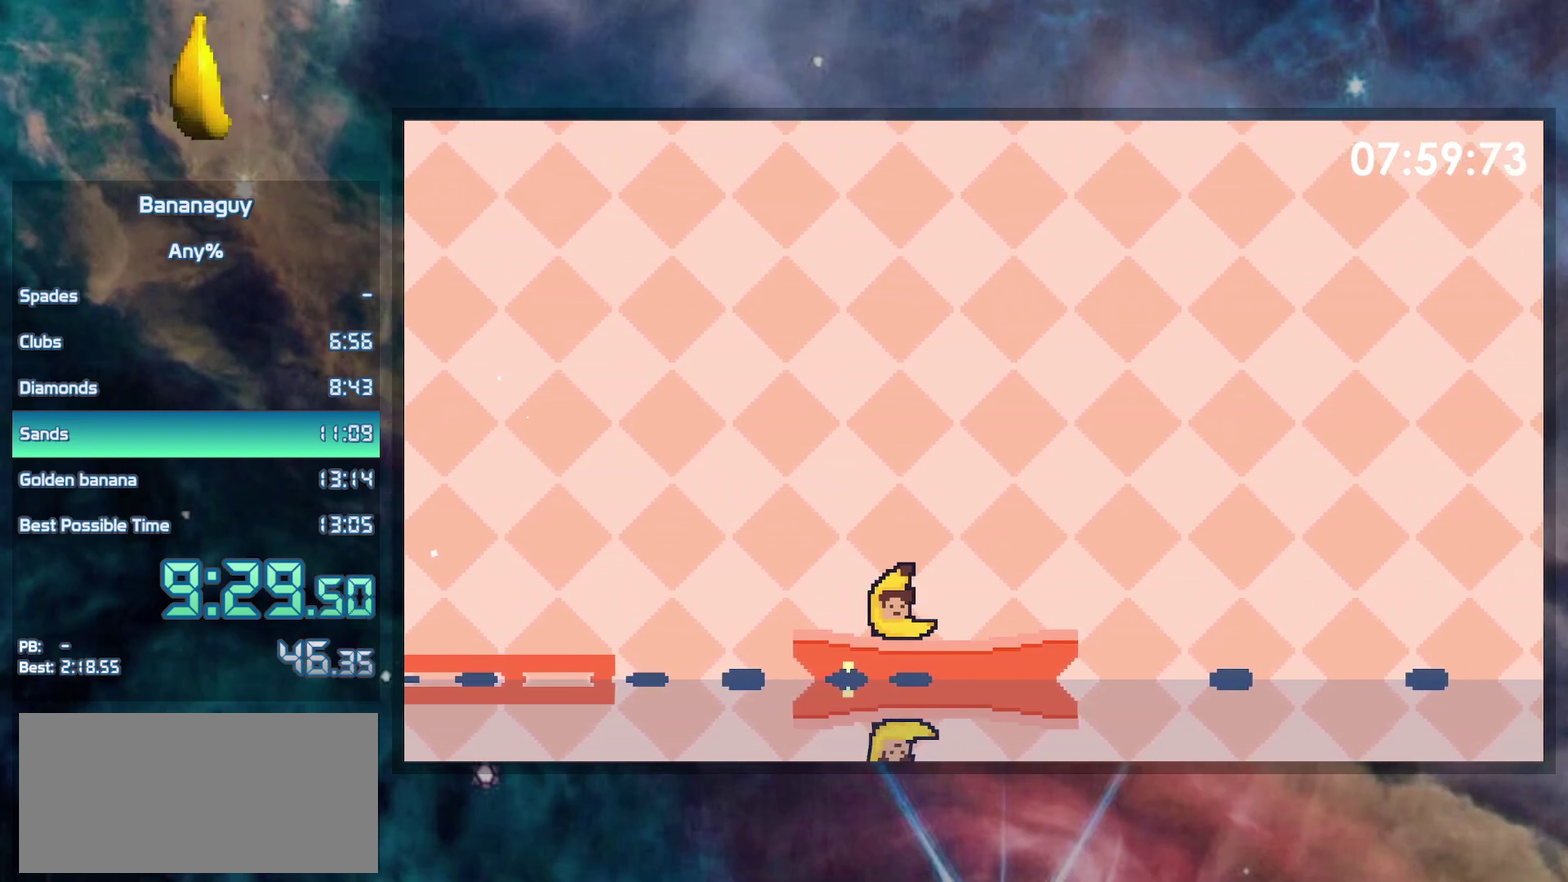
{"buttons": [], "events": [[67, "DPAD_RIGHT", "up"]]}